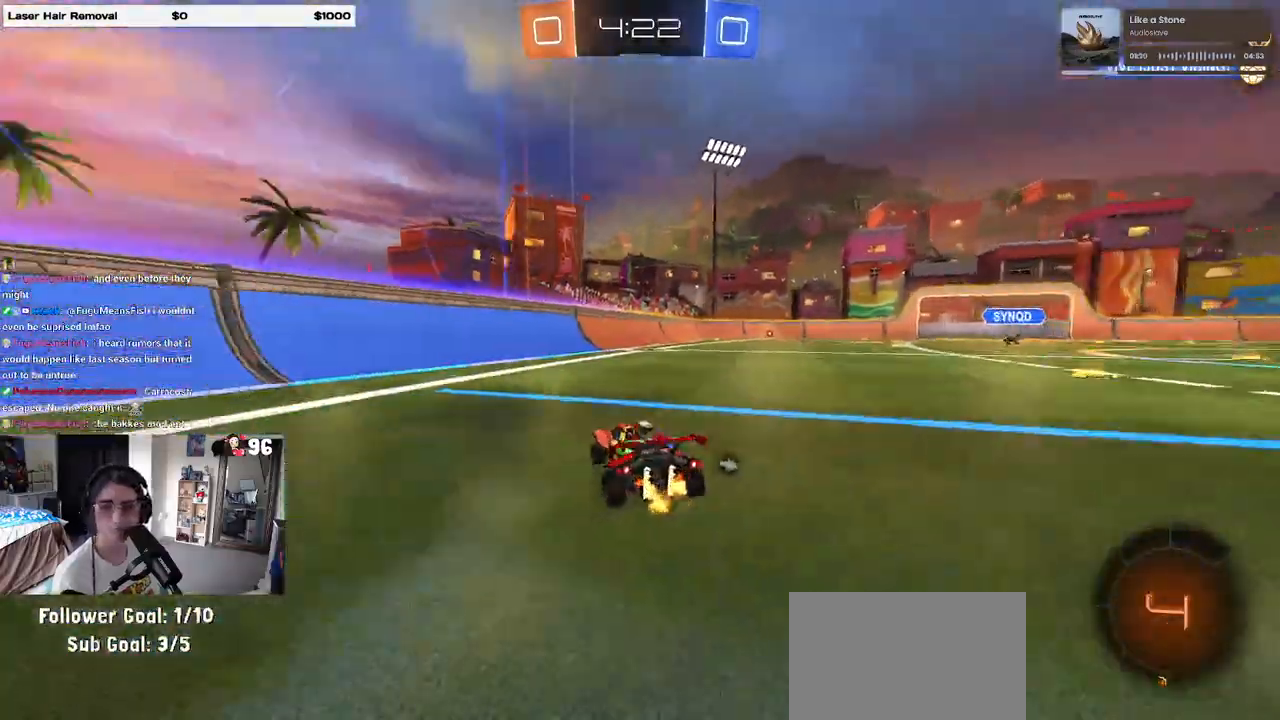
Gameplay with a controller (PlayStation layout); each line is a JSON object with the inputs held at the frame after it. "events" lists button and stick changes between this image and that frame as [ms after this image, input, new state], when the widget could be followed in between. Not read: R2.
{"buttons": [], "left_stick": "right", "right_stick": "center", "events": [[150, "TRIANGLE", "down"], [217, "left_stick", "right"], [267, "TRIANGLE", "up"]]}
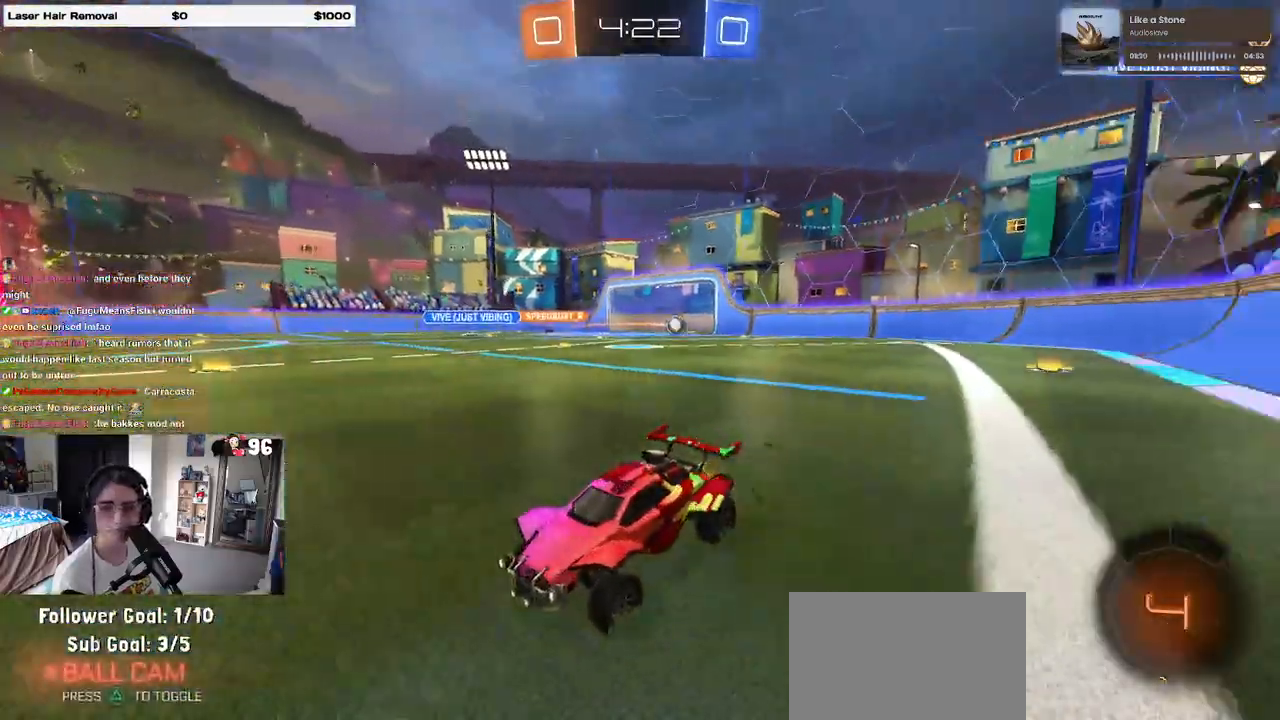
{"buttons": [], "left_stick": "right", "right_stick": "center"}
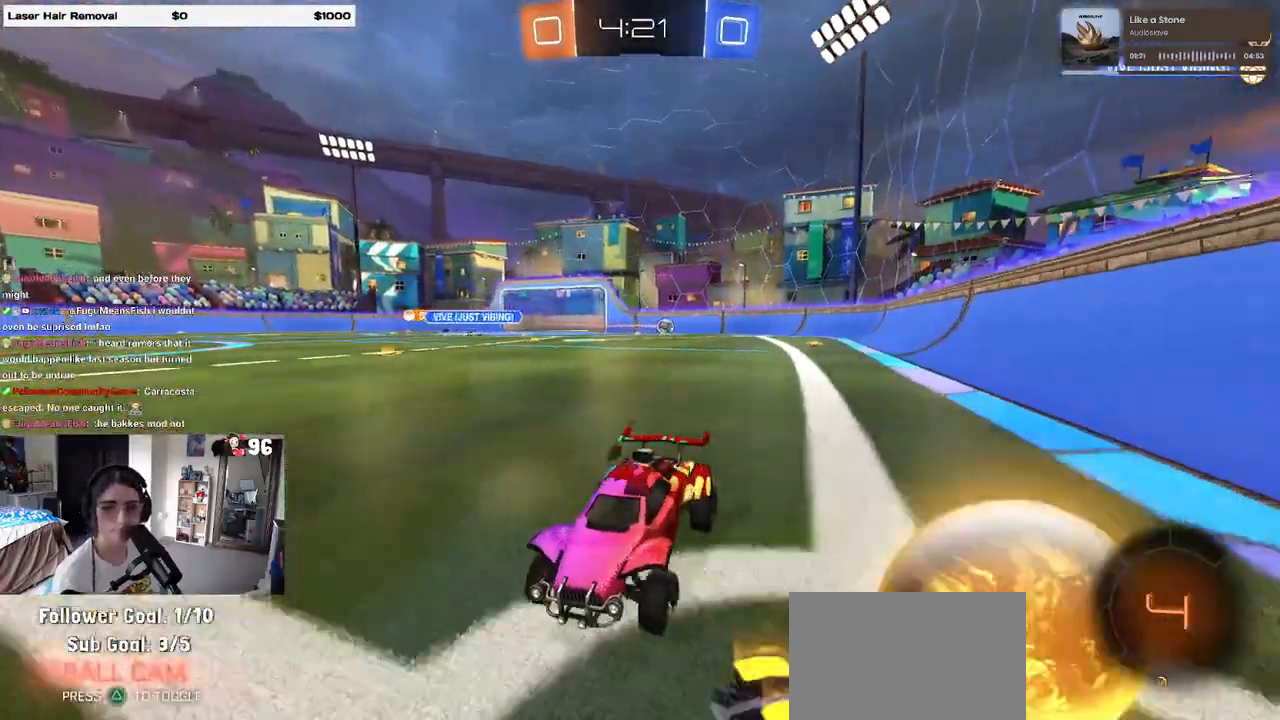
{"buttons": [], "left_stick": "center", "right_stick": "center", "events": [[17, "R1", "down"], [17, "left_stick", "center"], [317, "R1", "up"]]}
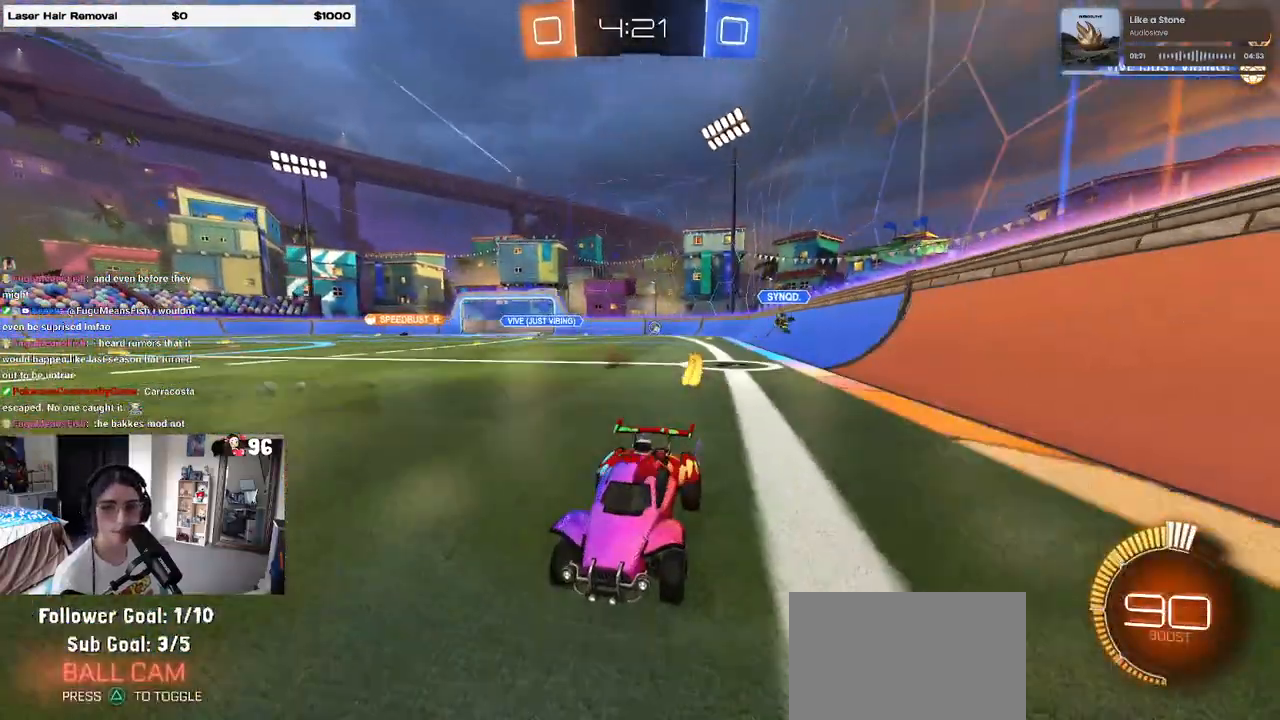
{"buttons": [], "left_stick": "right", "right_stick": "center", "events": [[250, "left_stick", "left"], [467, "left_stick", "right"]]}
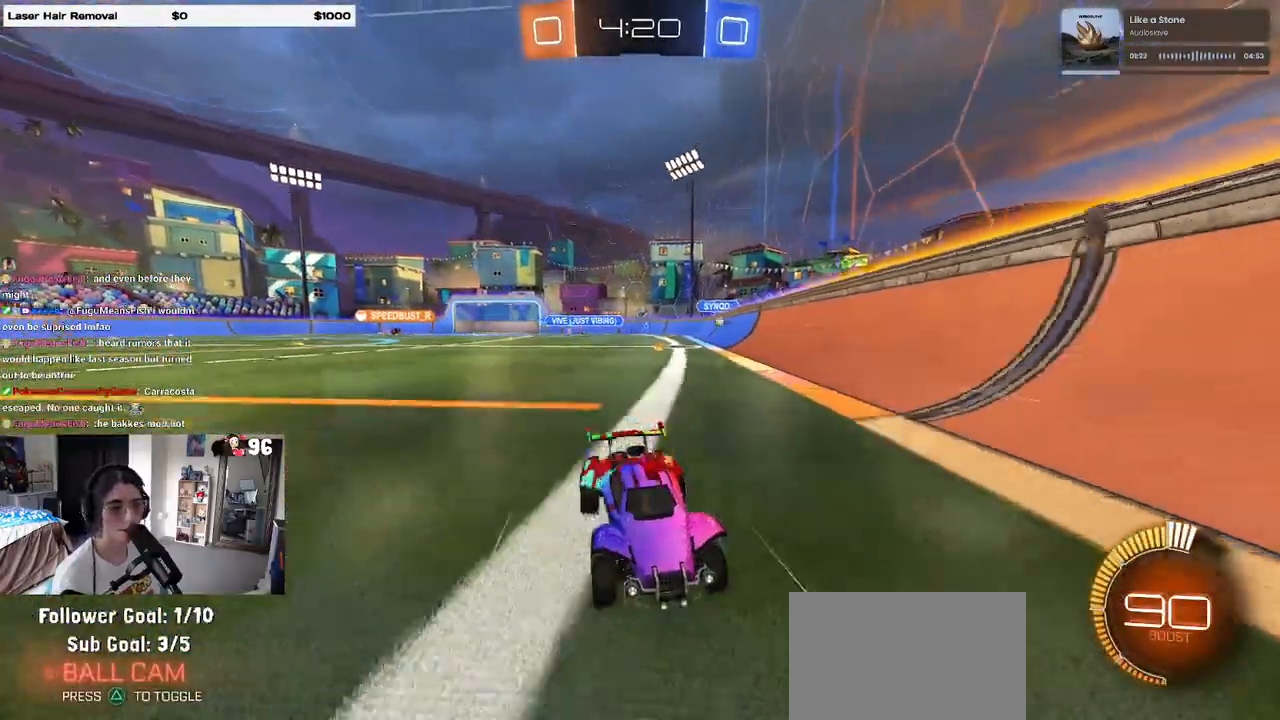
{"buttons": [], "left_stick": "right", "right_stick": "center", "events": [[33, "SQUARE", "down"], [200, "SQUARE", "up"]]}
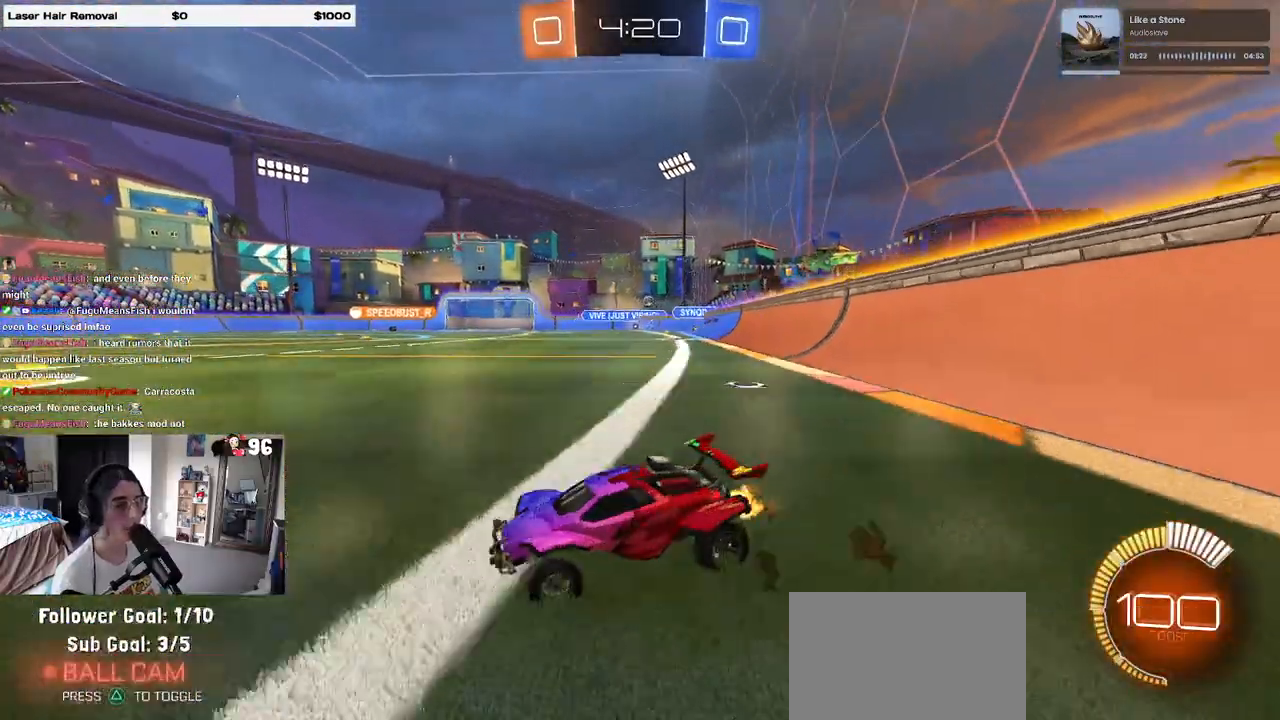
{"buttons": [], "left_stick": "right", "right_stick": "center", "events": [[167, "SQUARE", "down"], [300, "SQUARE", "up"]]}
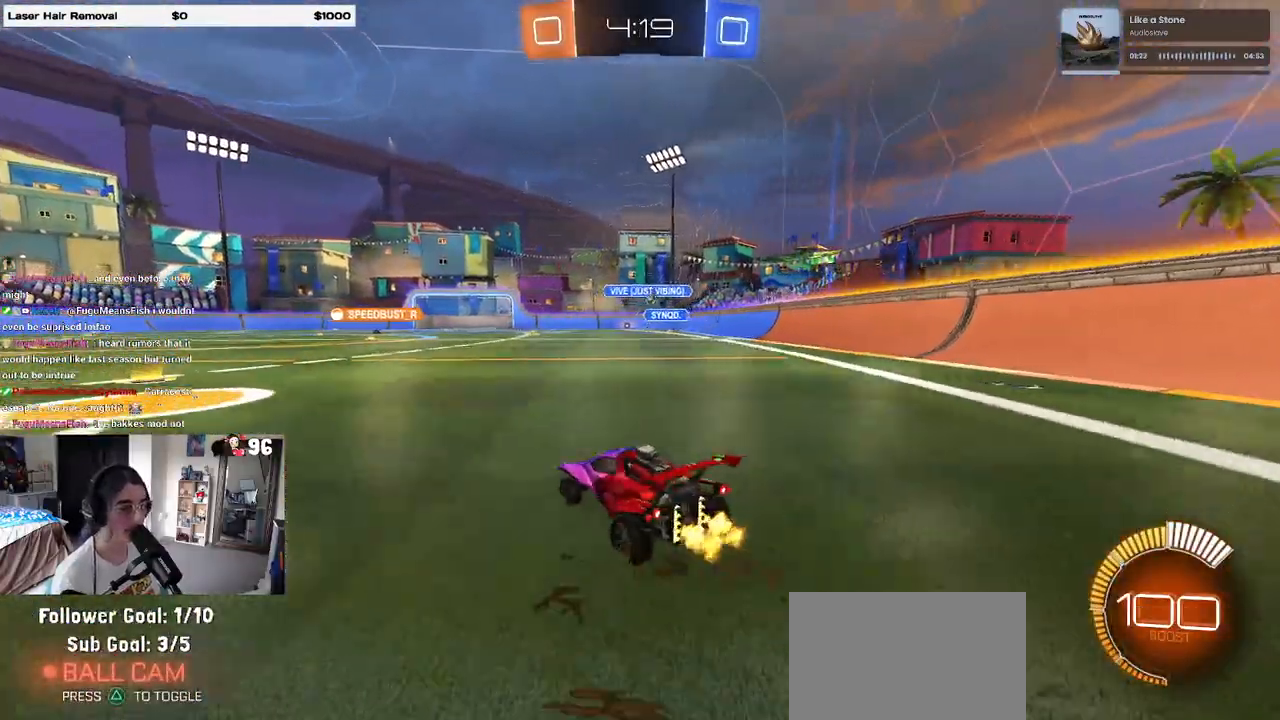
{"buttons": [], "left_stick": "right", "right_stick": "center", "events": []}
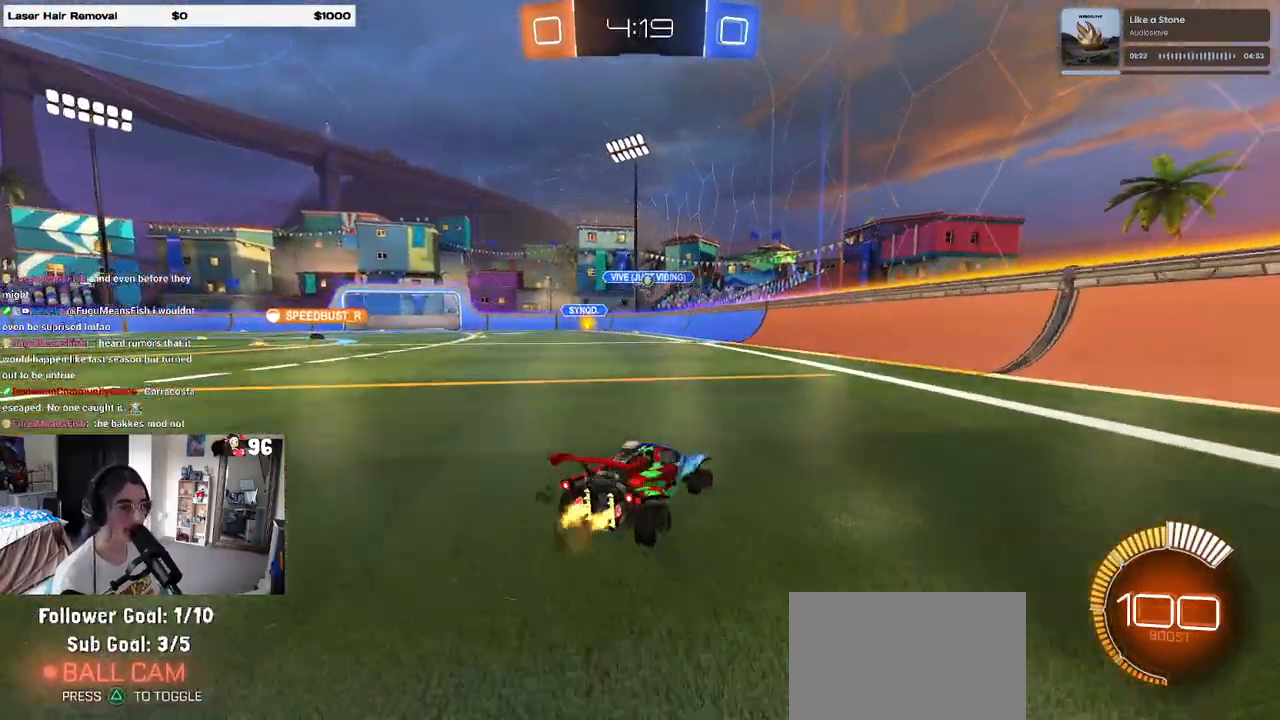
{"buttons": ["R1"], "left_stick": "left", "right_stick": "center", "events": [[150, "left_stick", "left"], [283, "R1", "down"]]}
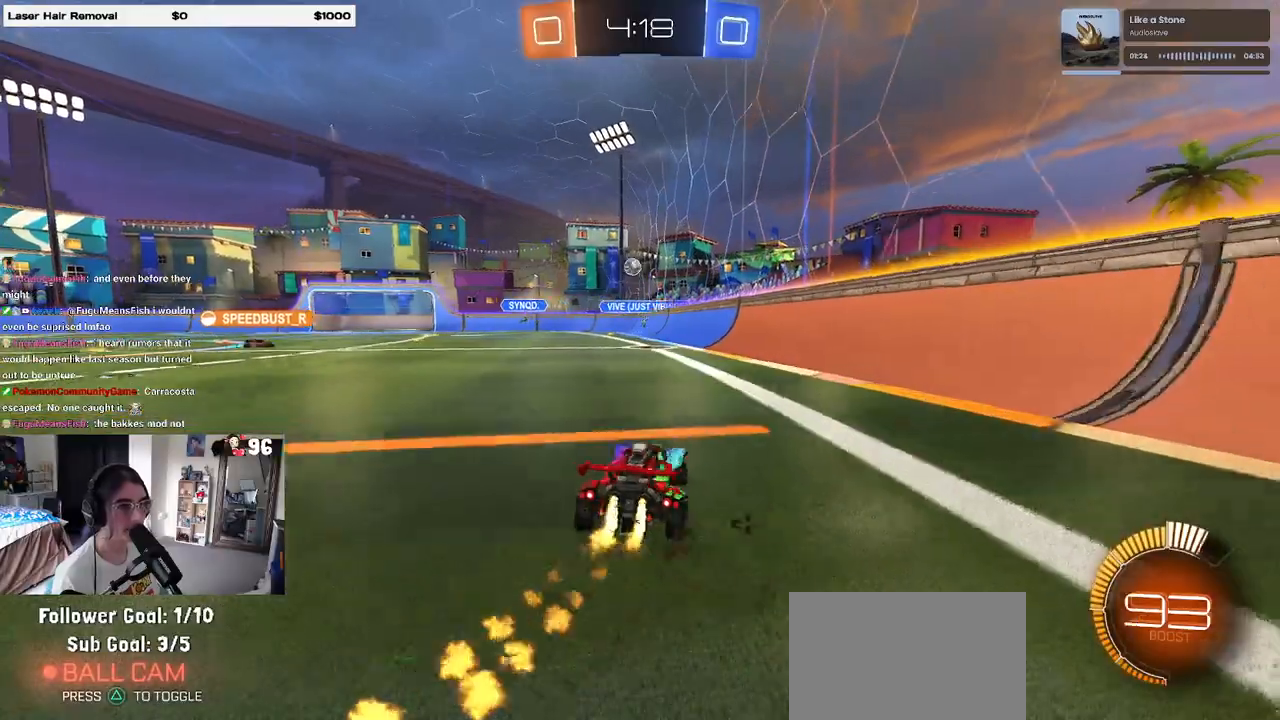
{"buttons": ["L2"], "left_stick": "left", "right_stick": "center", "events": [[100, "left_stick", "center"], [350, "R1", "up"], [350, "left_stick", "left"], [483, "L2", "down"]]}
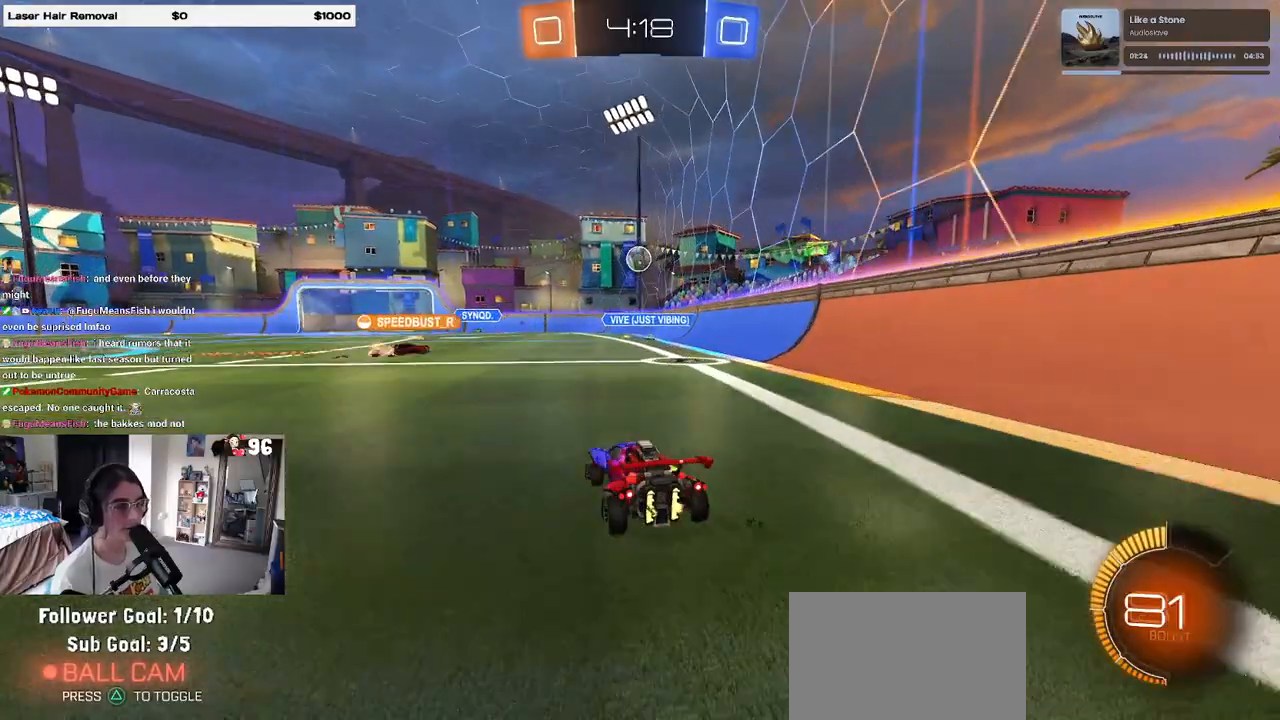
{"buttons": [], "left_stick": "right", "right_stick": "center", "events": [[167, "left_stick", "center"], [183, "L2", "up"], [333, "left_stick", "right"]]}
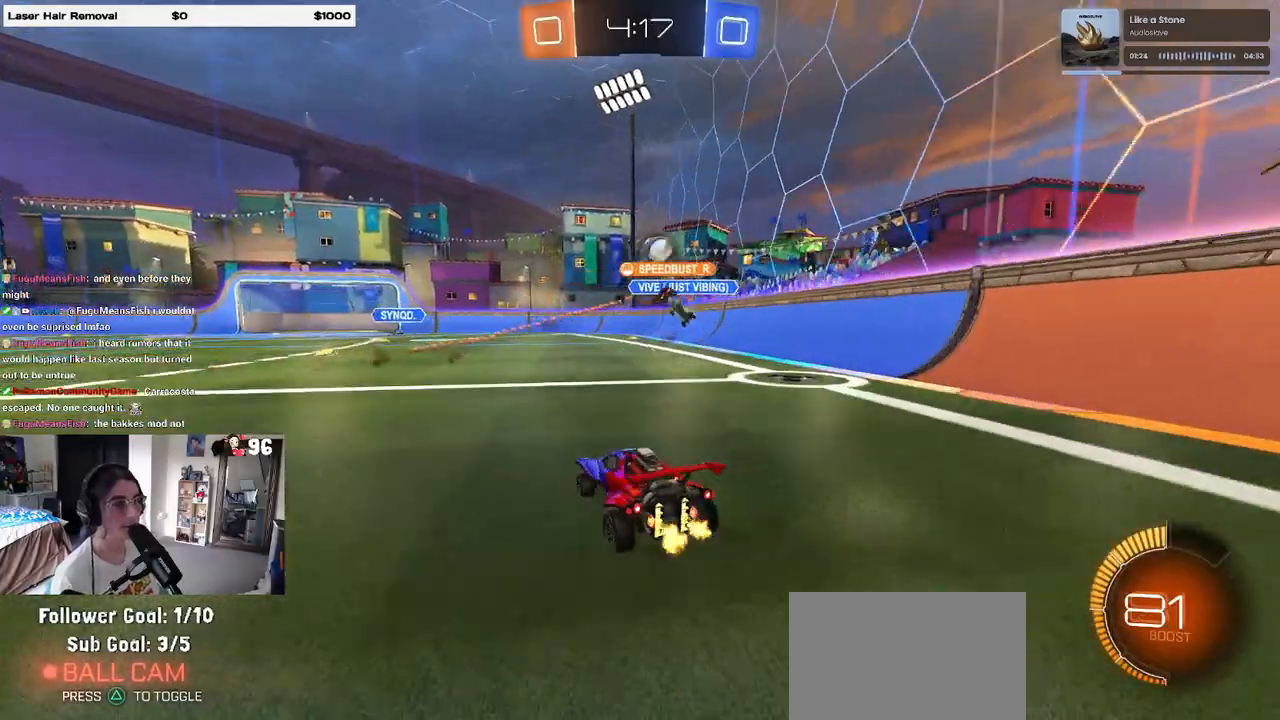
{"buttons": [], "left_stick": "right", "right_stick": "center", "events": [[83, "left_stick", "center"], [350, "left_stick", "right"]]}
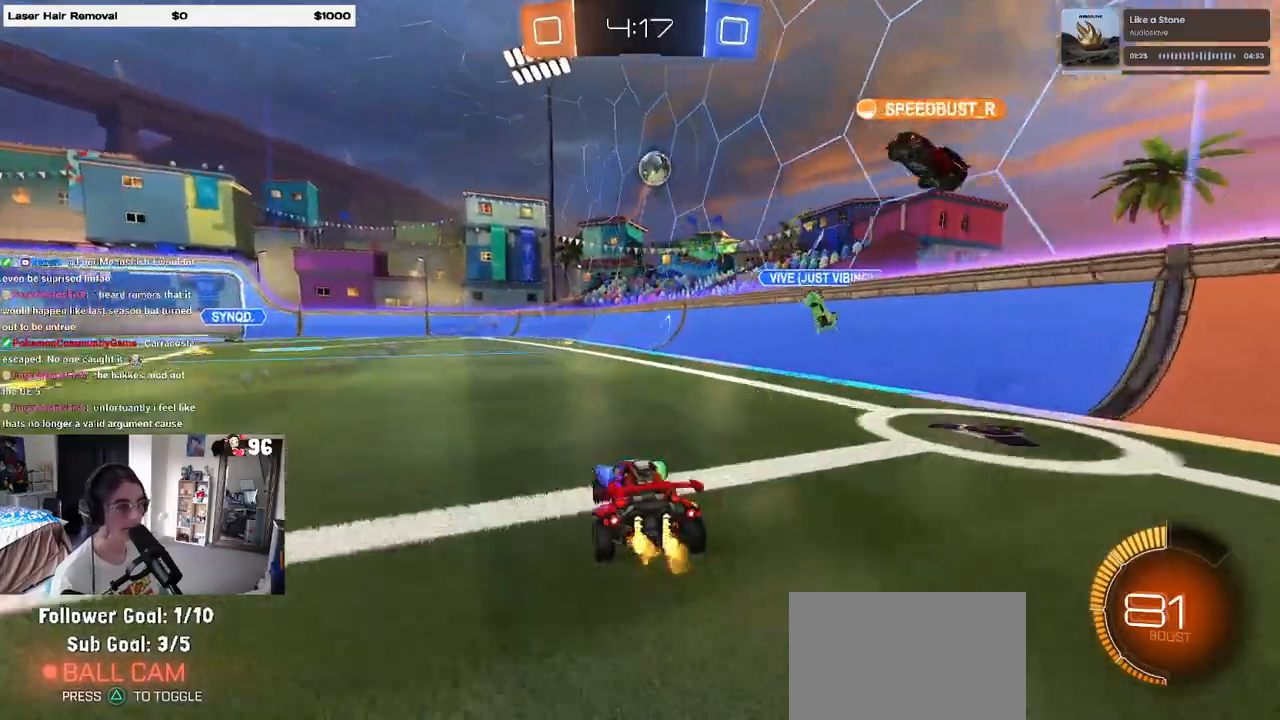
{"buttons": ["R1"], "left_stick": "center", "right_stick": "center"}
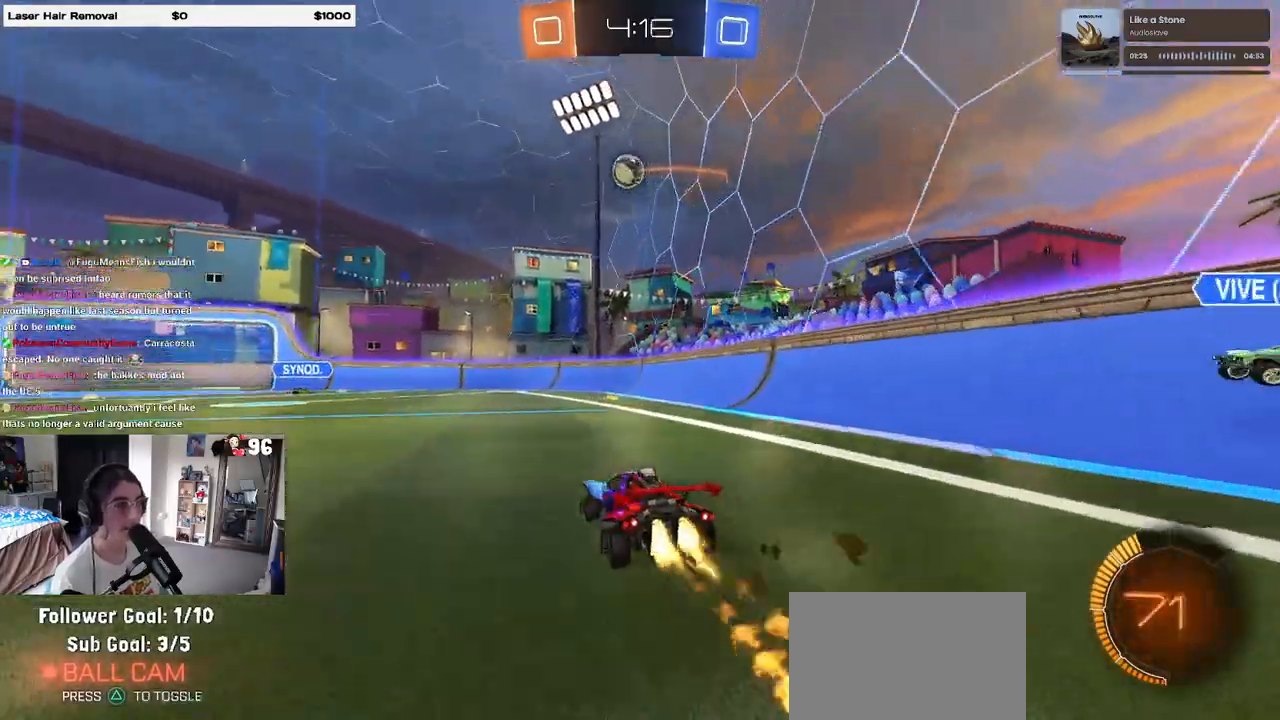
{"buttons": ["CROSS", "L1"], "left_stick": "down-right", "right_stick": "center", "events": [[67, "left_stick", "left"], [167, "R1", "up"], [183, "left_stick", "down-right"], [233, "CROSS", "down"], [350, "left_stick", "center"], [383, "CROSS", "up"], [417, "CROSS", "down"], [417, "left_stick", "down-right"], [500, "L1", "down"]]}
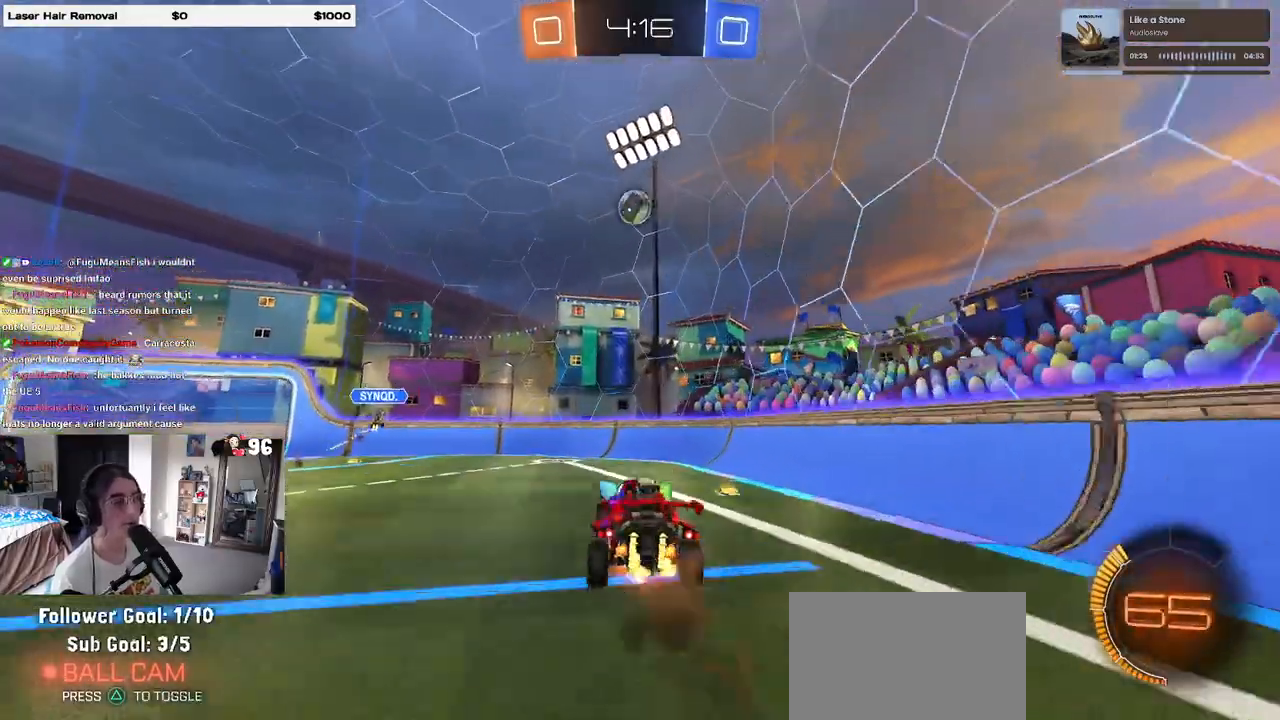
{"buttons": ["L1", "R1"], "left_stick": "left", "right_stick": "center", "events": [[17, "R1", "down"], [50, "CROSS", "up"], [150, "left_stick", "up-right"], [350, "left_stick", "center"], [500, "left_stick", "left"]]}
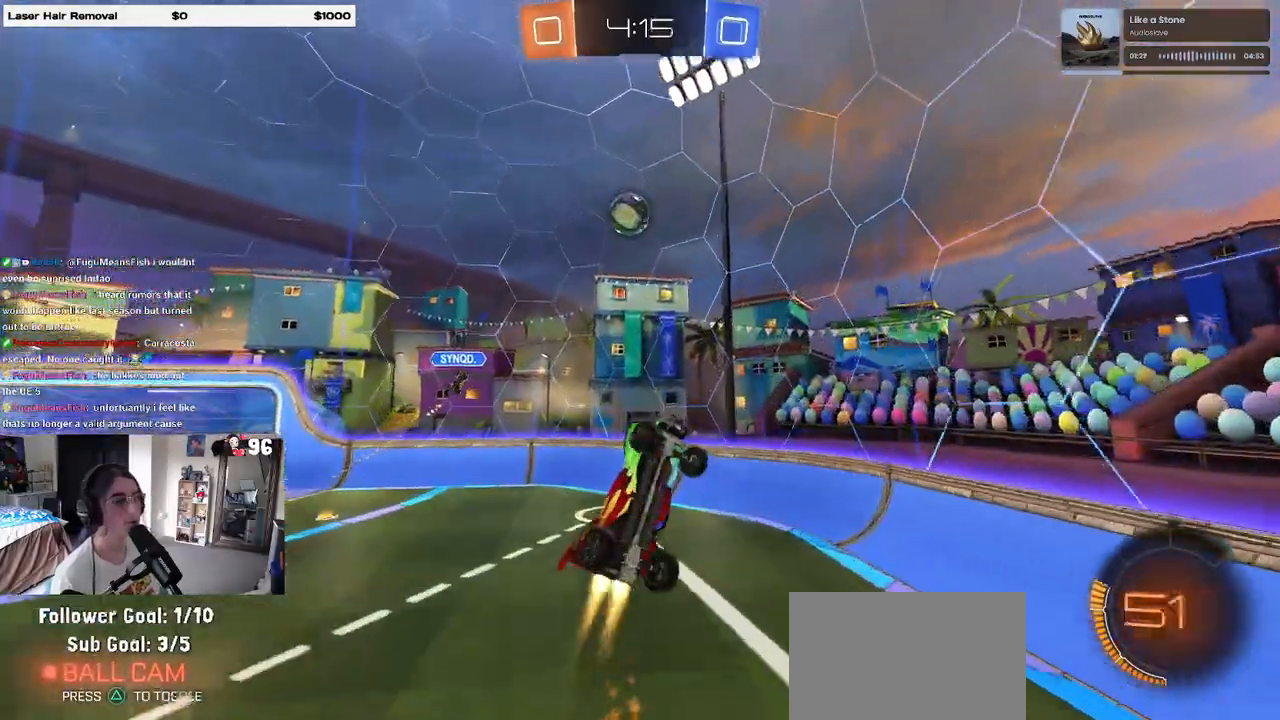
{"buttons": [], "left_stick": "up-left", "right_stick": "center", "events": [[83, "R1", "up"], [317, "left_stick", "up"], [467, "L1", "up"], [500, "left_stick", "up-left"]]}
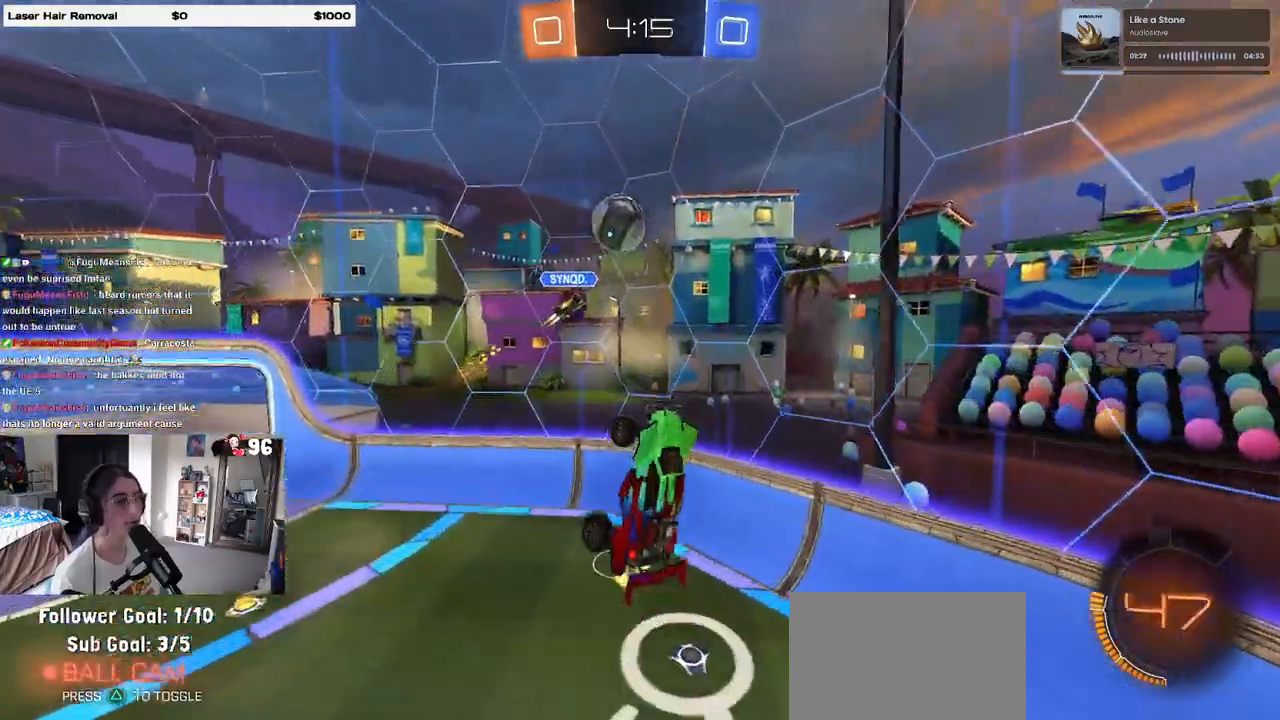
{"buttons": [], "left_stick": "left", "right_stick": "center", "events": [[250, "left_stick", "center"], [417, "left_stick", "left"]]}
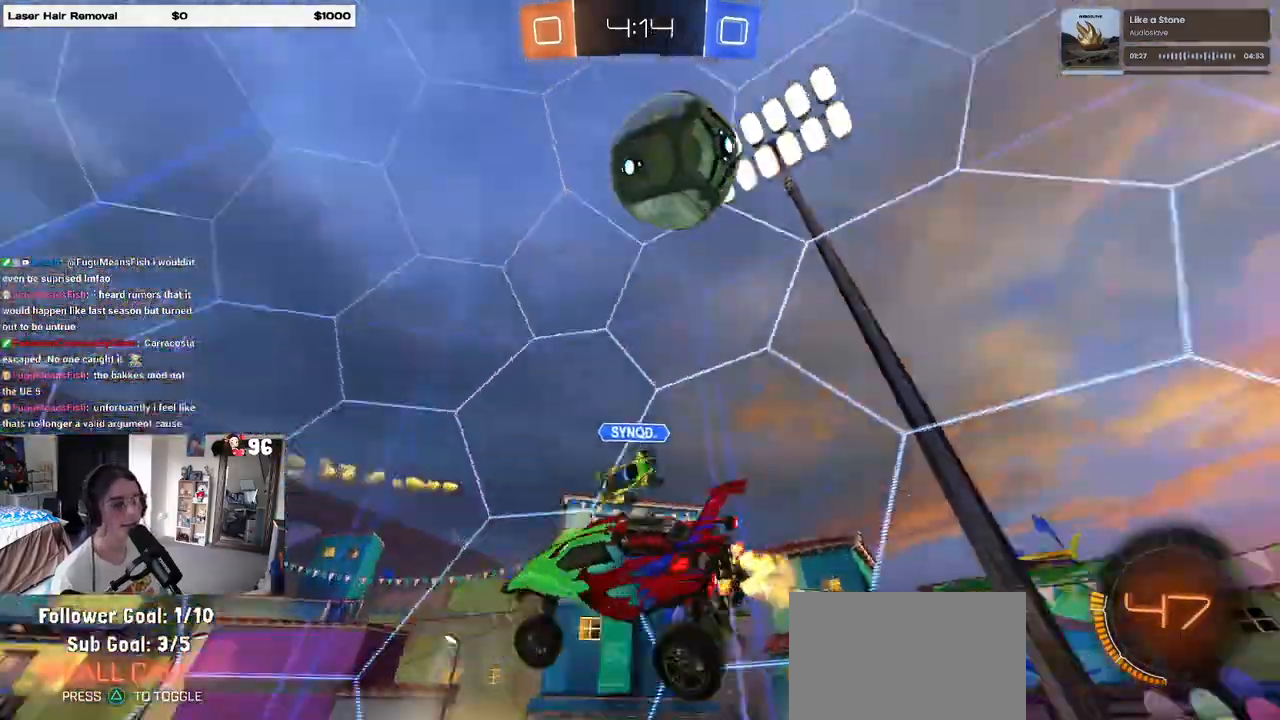
{"buttons": [], "left_stick": "left", "right_stick": "center", "events": []}
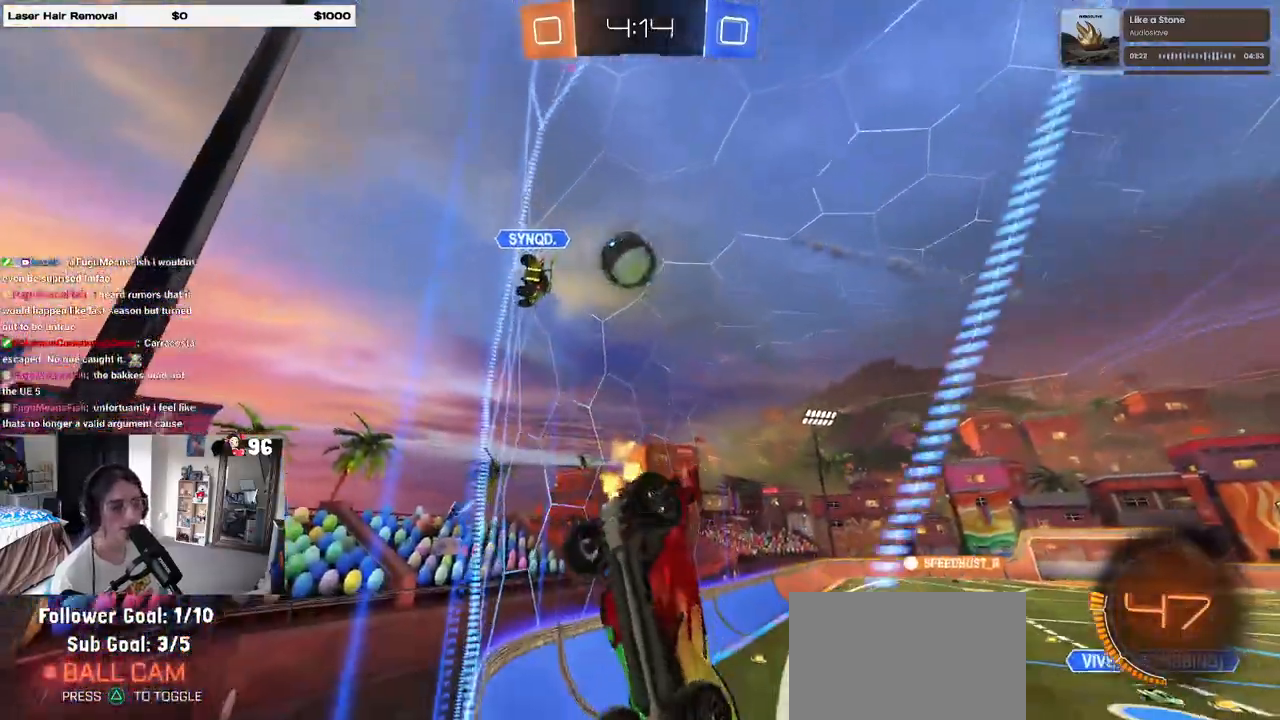
{"buttons": [], "left_stick": "left", "right_stick": "center", "events": []}
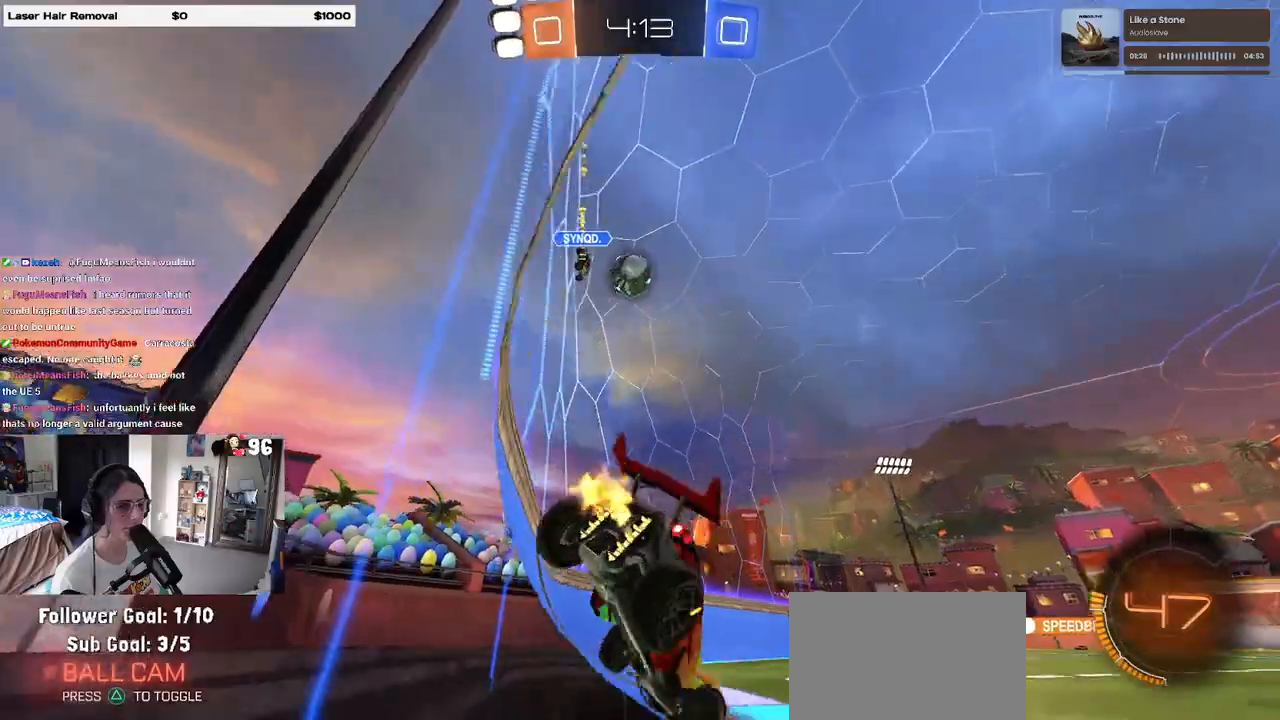
{"buttons": ["TRIANGLE", "R1"], "left_stick": "right", "right_stick": "center", "events": [[33, "left_stick", "center"], [217, "TRIANGLE", "down"], [283, "left_stick", "right"], [317, "TRIANGLE", "up"], [483, "R1", "down"], [483, "TRIANGLE", "down"]]}
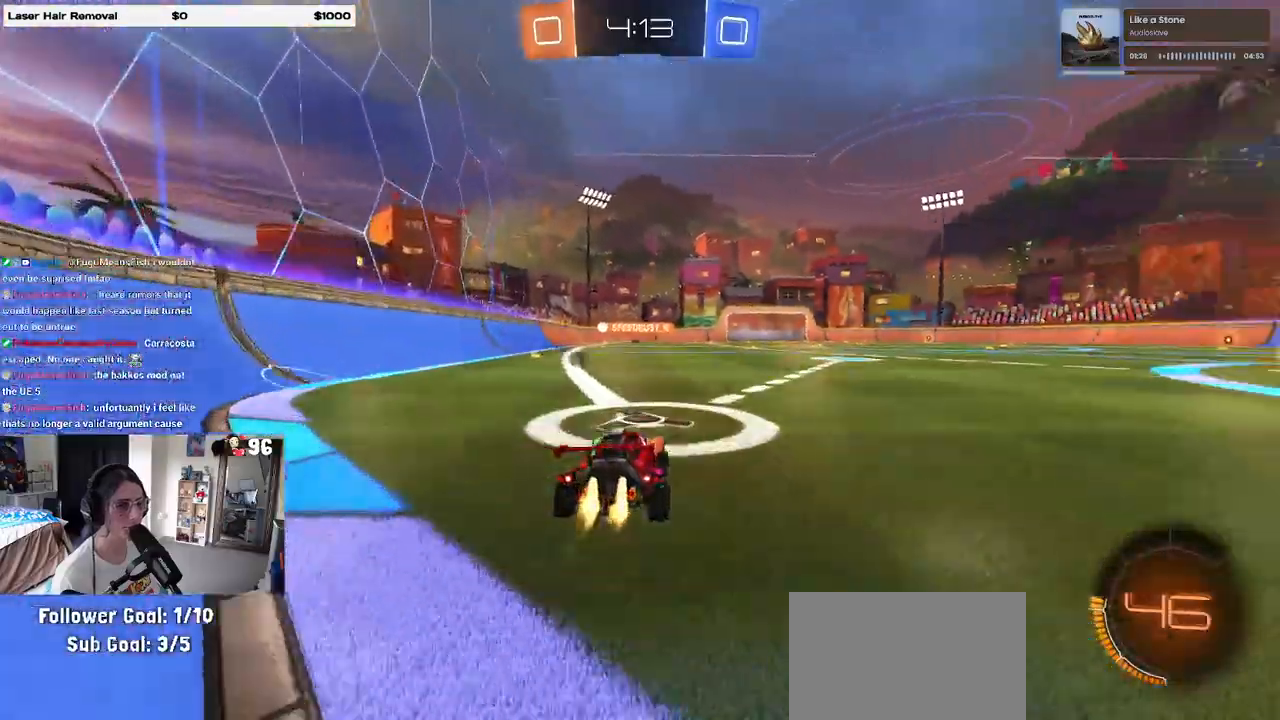
{"buttons": ["TRIANGLE", "R1"], "left_stick": "down-right", "right_stick": "center", "events": [[33, "left_stick", "center"], [67, "TRIANGLE", "up"], [100, "left_stick", "left"], [200, "left_stick", "up-right"], [217, "CROSS", "down"], [300, "CROSS", "up"], [350, "CROSS", "down"], [400, "left_stick", "down"], [450, "CROSS", "up"], [450, "TRIANGLE", "down"], [500, "left_stick", "down-right"]]}
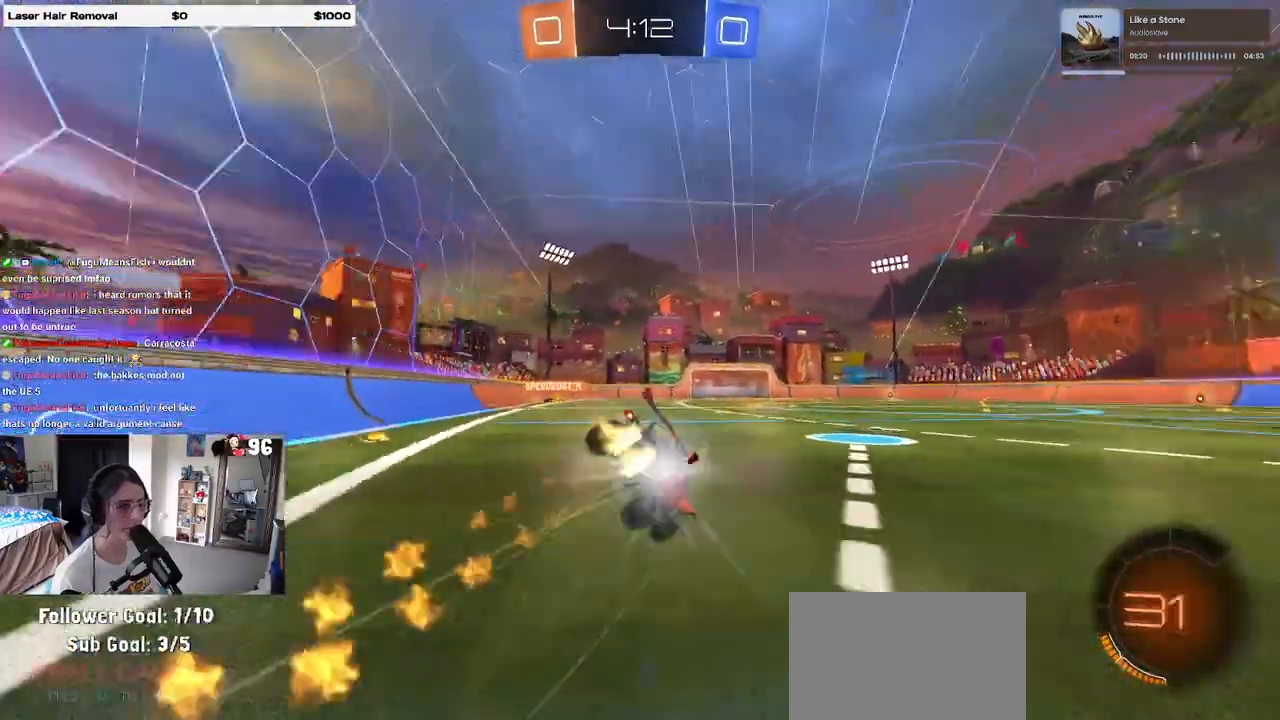
{"buttons": ["SQUARE"], "left_stick": "down-right", "right_stick": "center", "events": [[117, "TRIANGLE", "up"], [150, "R1", "up"], [350, "SQUARE", "down"]]}
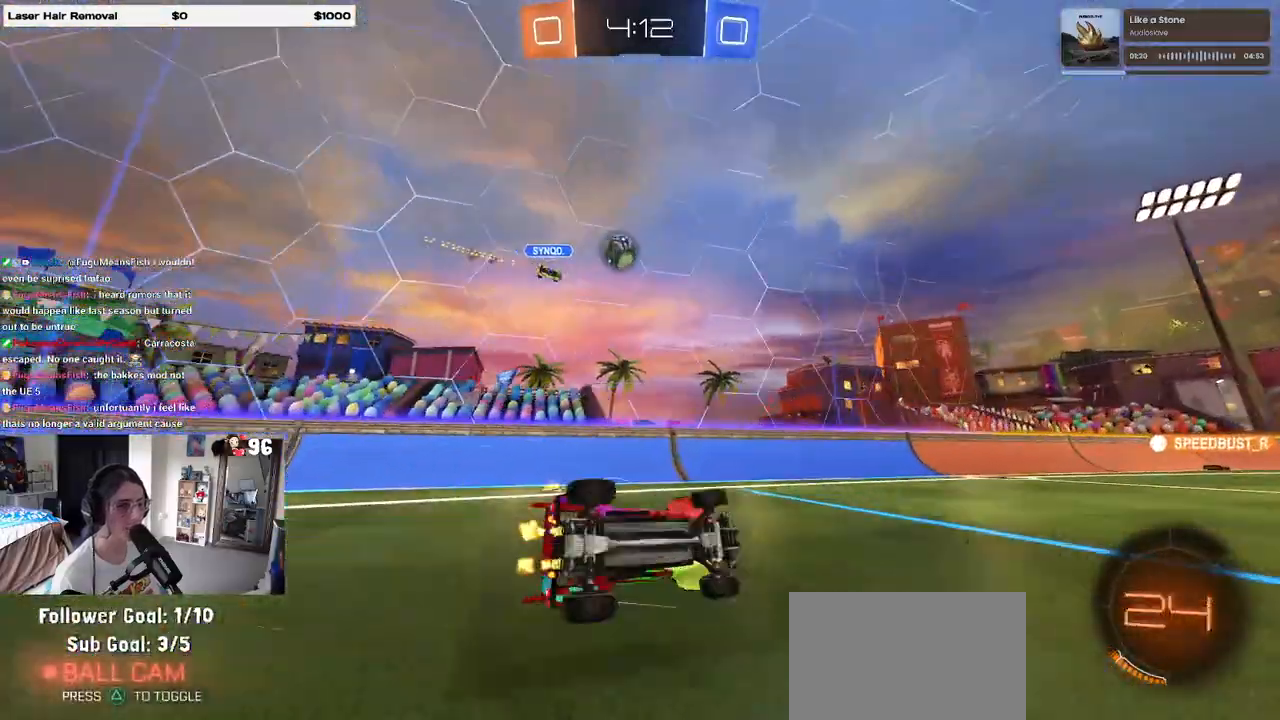
{"buttons": [], "left_stick": "center", "right_stick": "center", "events": [[167, "SQUARE", "up"], [350, "left_stick", "center"]]}
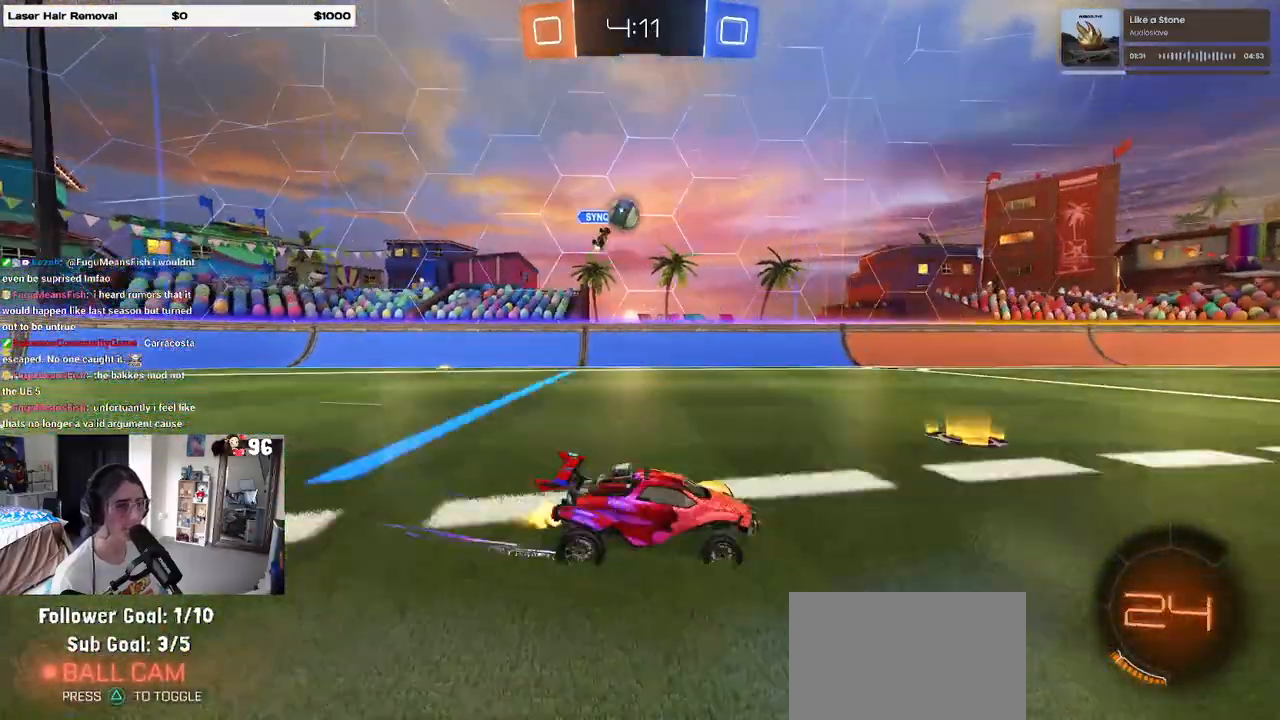
{"buttons": [], "left_stick": "center", "right_stick": "center", "events": []}
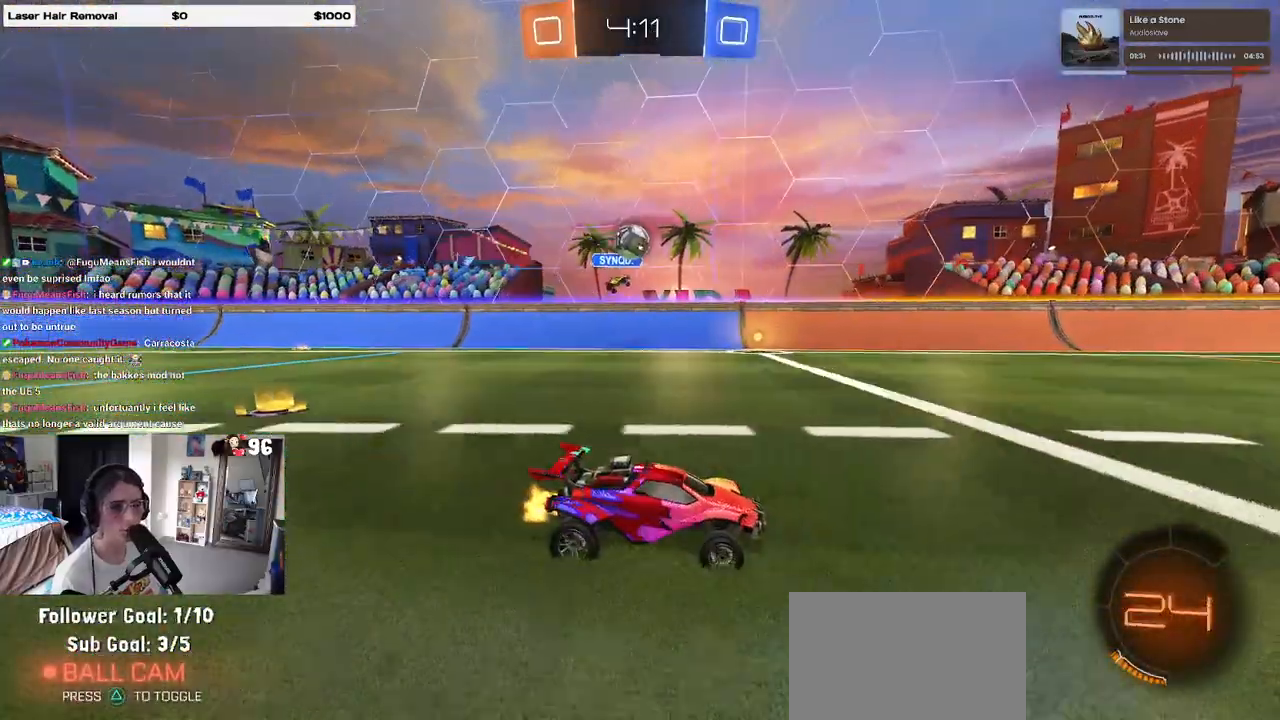
{"buttons": [], "left_stick": "center", "right_stick": "center", "events": [[183, "left_stick", "right"], [450, "left_stick", "center"]]}
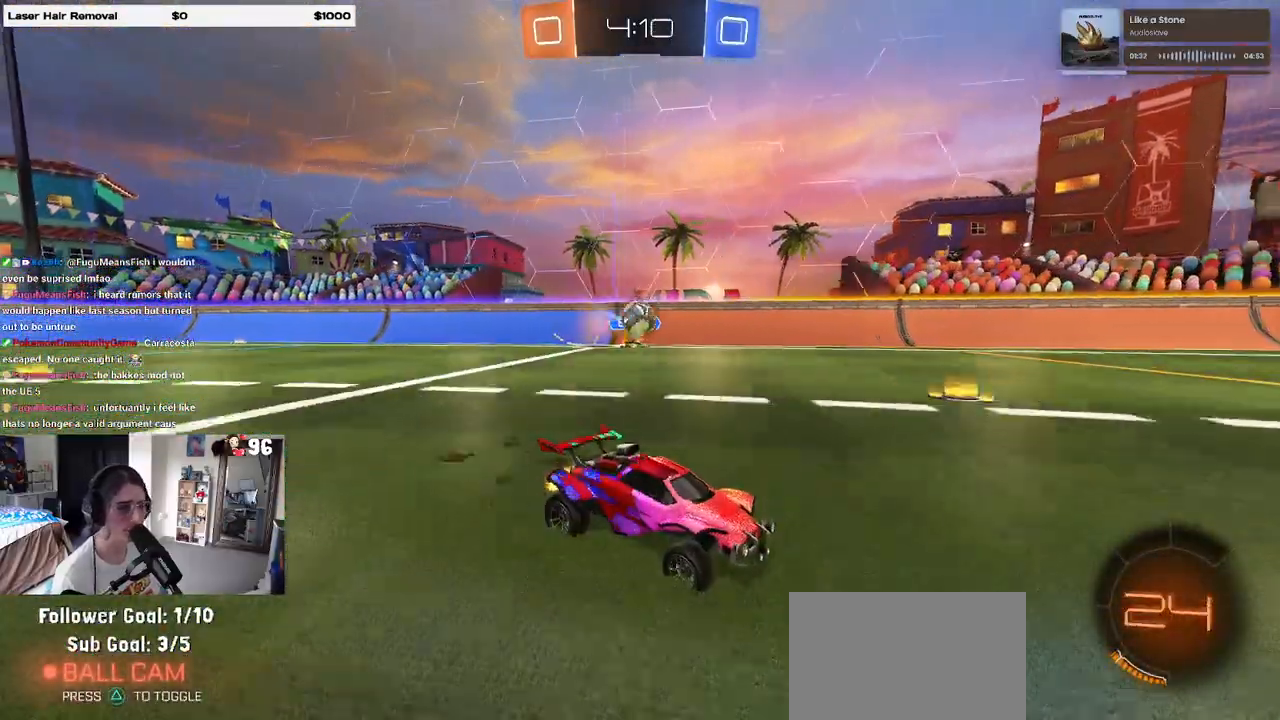
{"buttons": [], "left_stick": "center", "right_stick": "center", "events": [[367, "TRIANGLE", "down"], [450, "TRIANGLE", "up"]]}
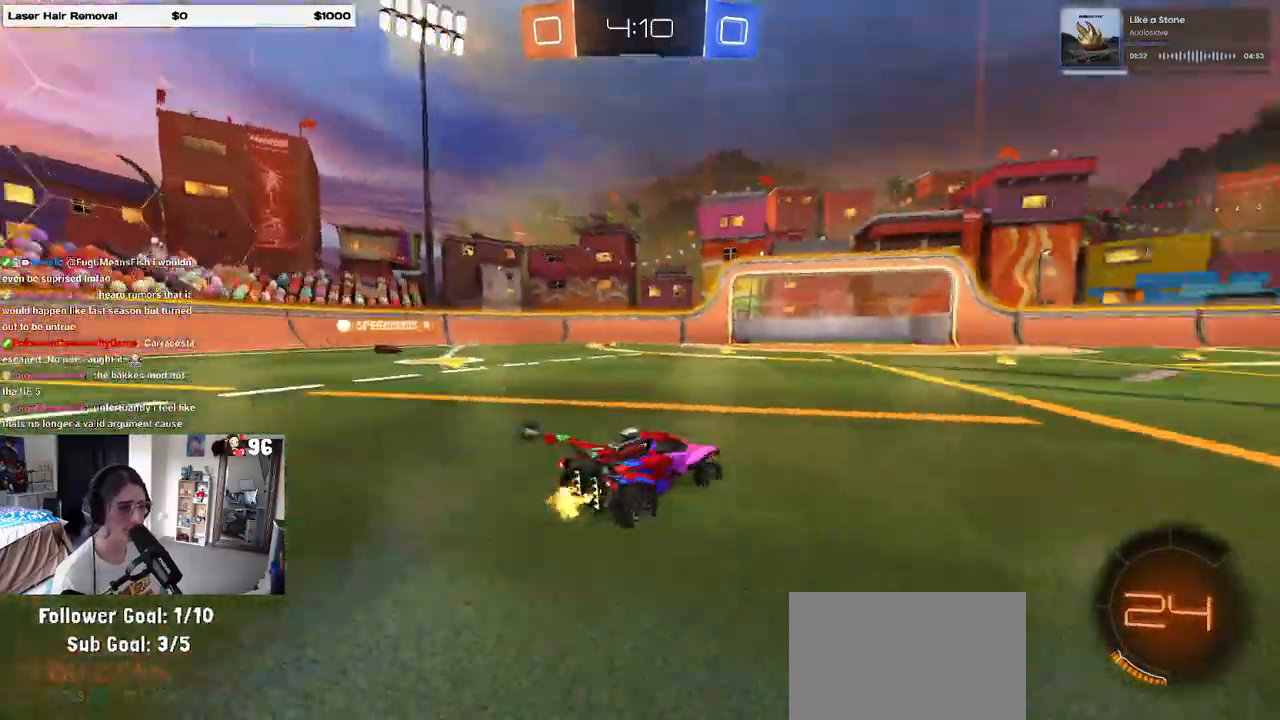
{"buttons": [], "left_stick": "right", "right_stick": "center", "events": [[100, "TRIANGLE", "down"], [217, "TRIANGLE", "up"], [400, "left_stick", "right"]]}
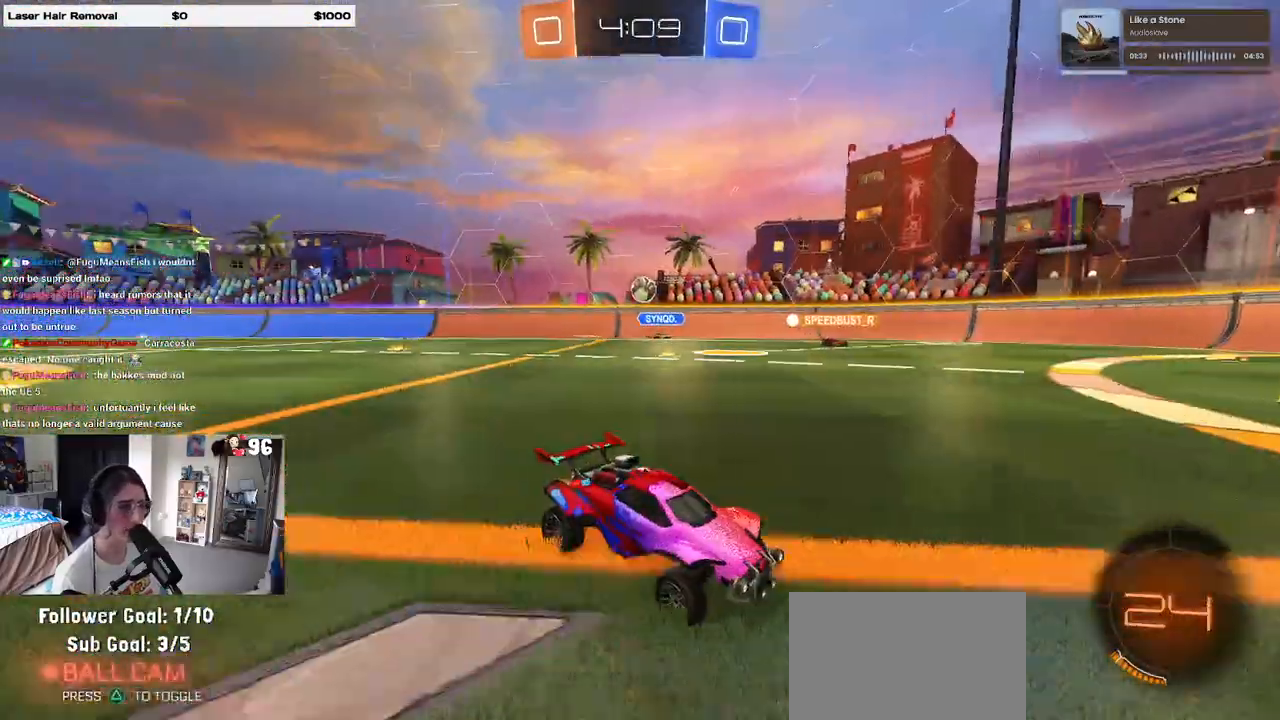
{"buttons": [], "left_stick": "left", "right_stick": "center", "events": [[83, "left_stick", "center"], [150, "left_stick", "left"]]}
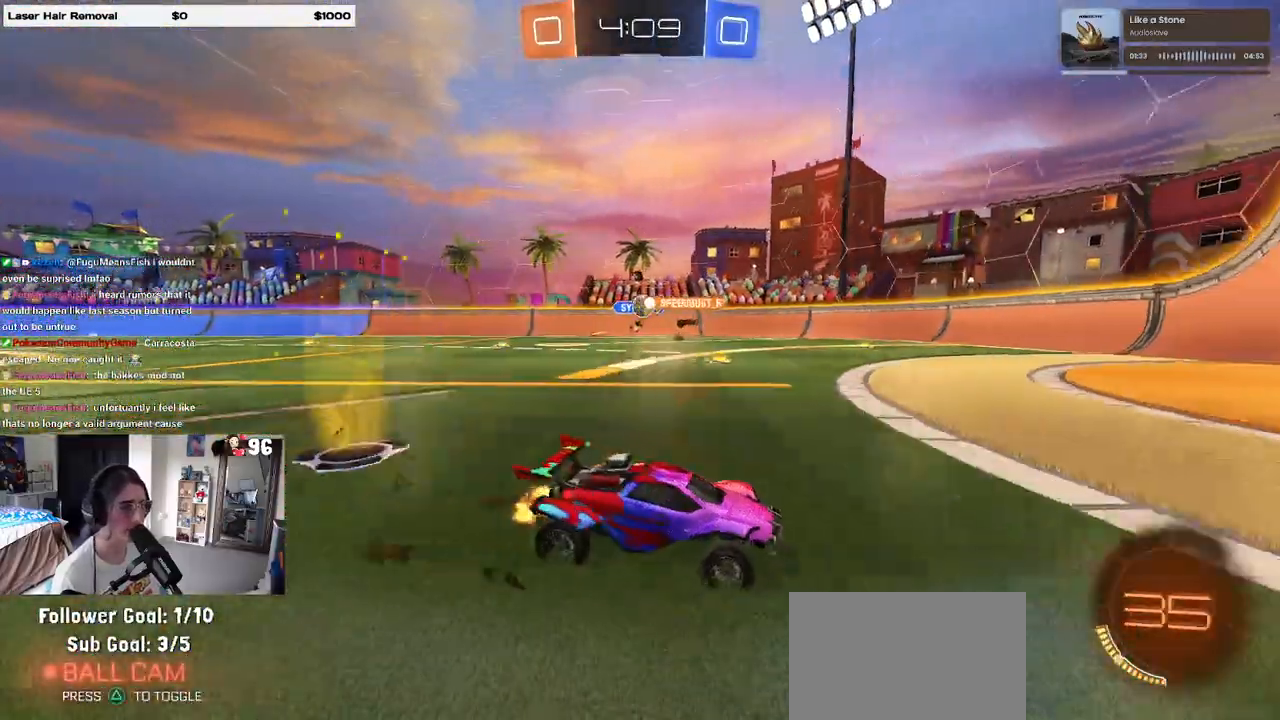
{"buttons": [], "left_stick": "left", "right_stick": "center", "events": [[50, "left_stick", "center"], [400, "left_stick", "left"]]}